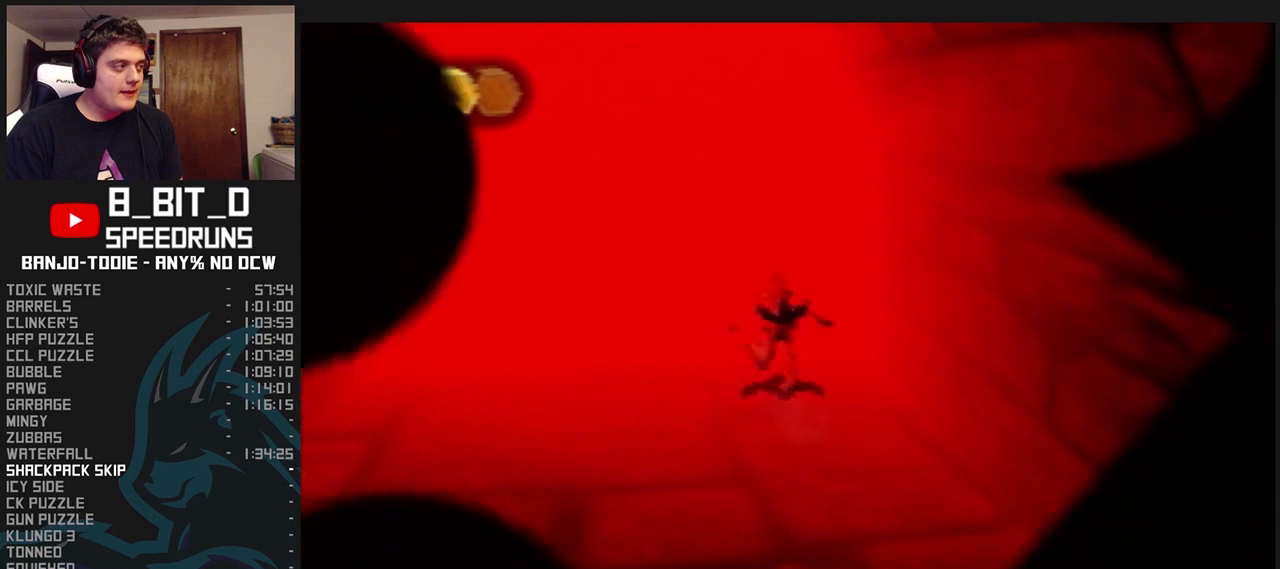
Gameplay with a controller (Nintendo layout); each line is a JSON object with the inputs held at the frame after it. "events" lists button and stick changes between this image and that frame as [ms after this image, input, new state], when the widget could be followed in between. Not read: L3 R3.
{"buttons": ["L1", "R1"], "left_stick": "up", "events": []}
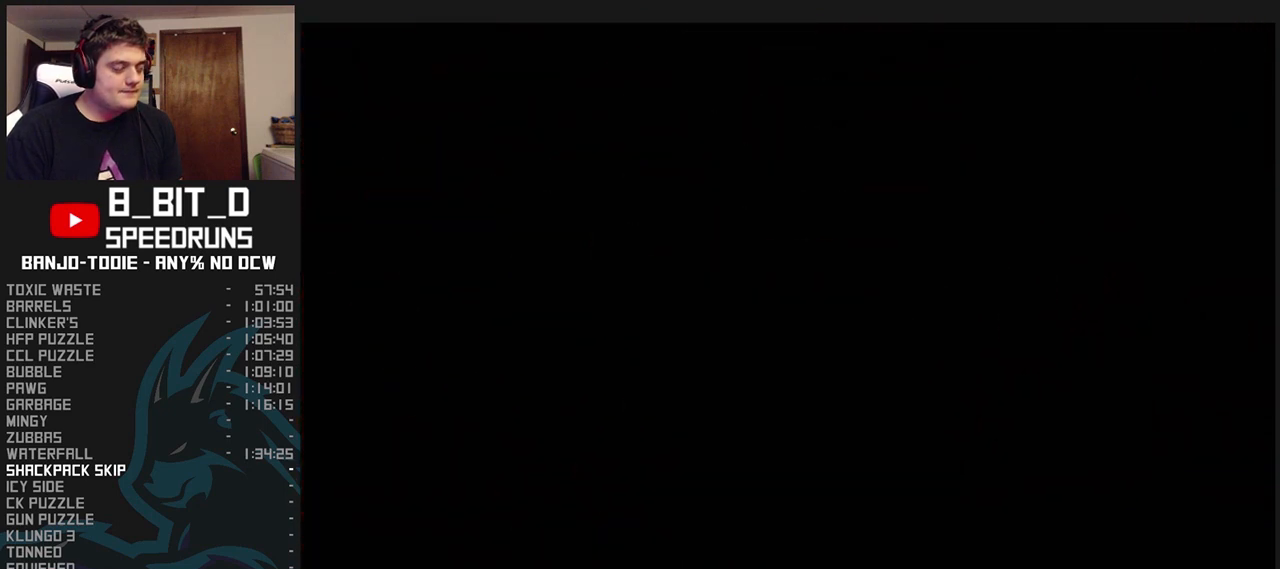
{"buttons": ["L1", "R1"], "left_stick": "center", "events": [[233, "left_stick", "center"]]}
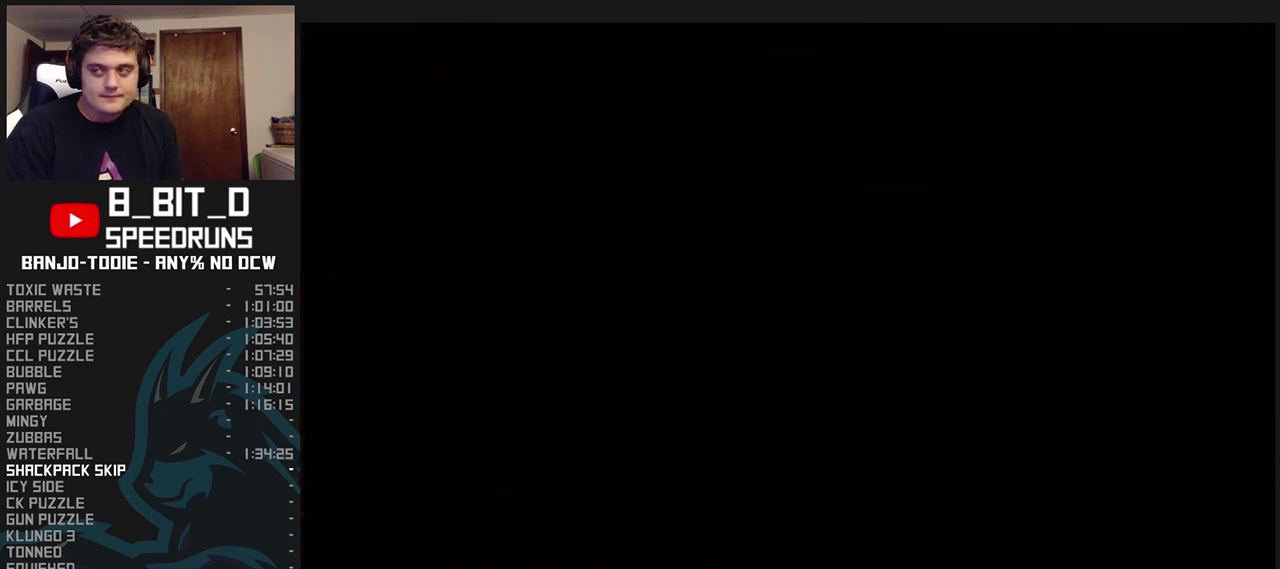
{"buttons": ["L1", "R1"], "left_stick": "center", "events": []}
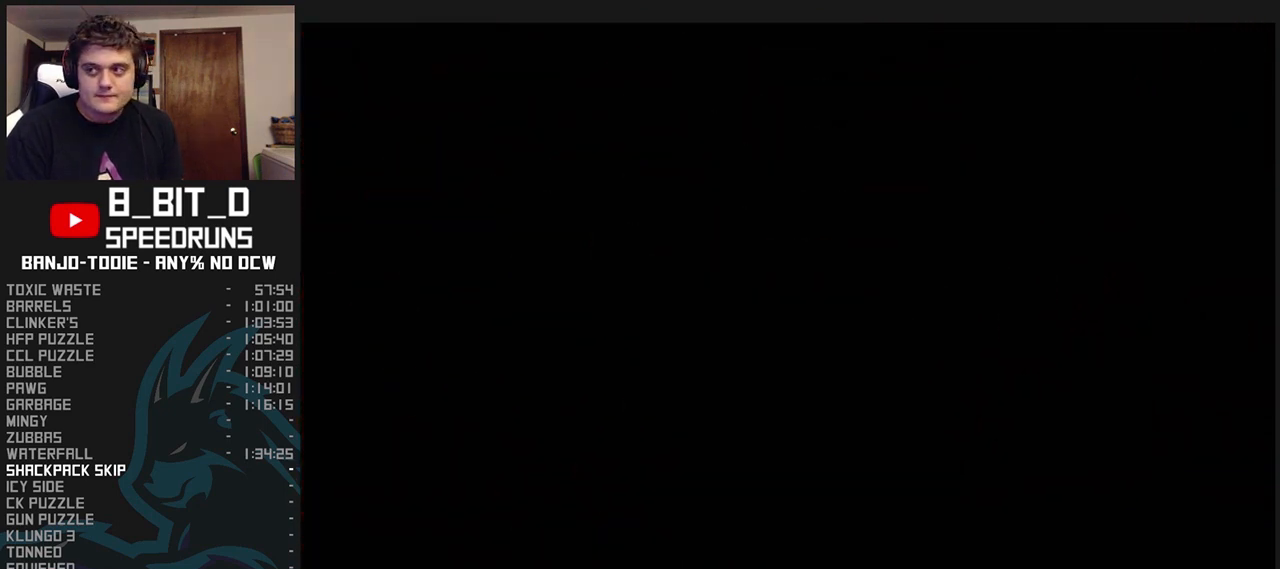
{"buttons": ["L1", "R1"], "left_stick": "center", "events": []}
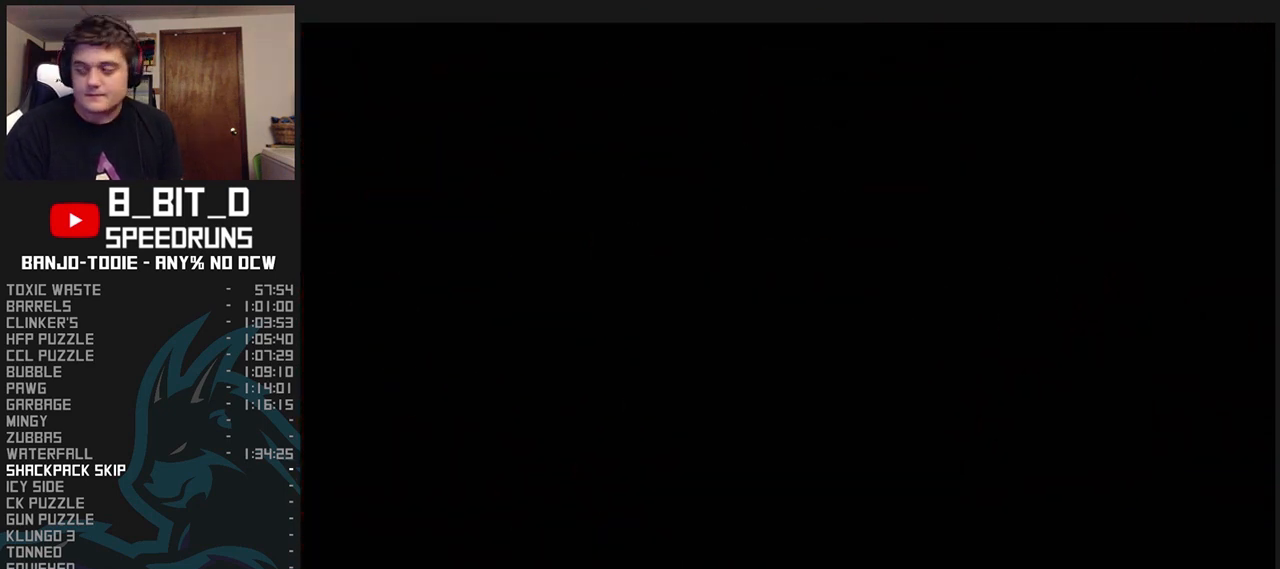
{"buttons": ["L1", "R1"], "left_stick": "up", "events": [[133, "left_stick", "up"]]}
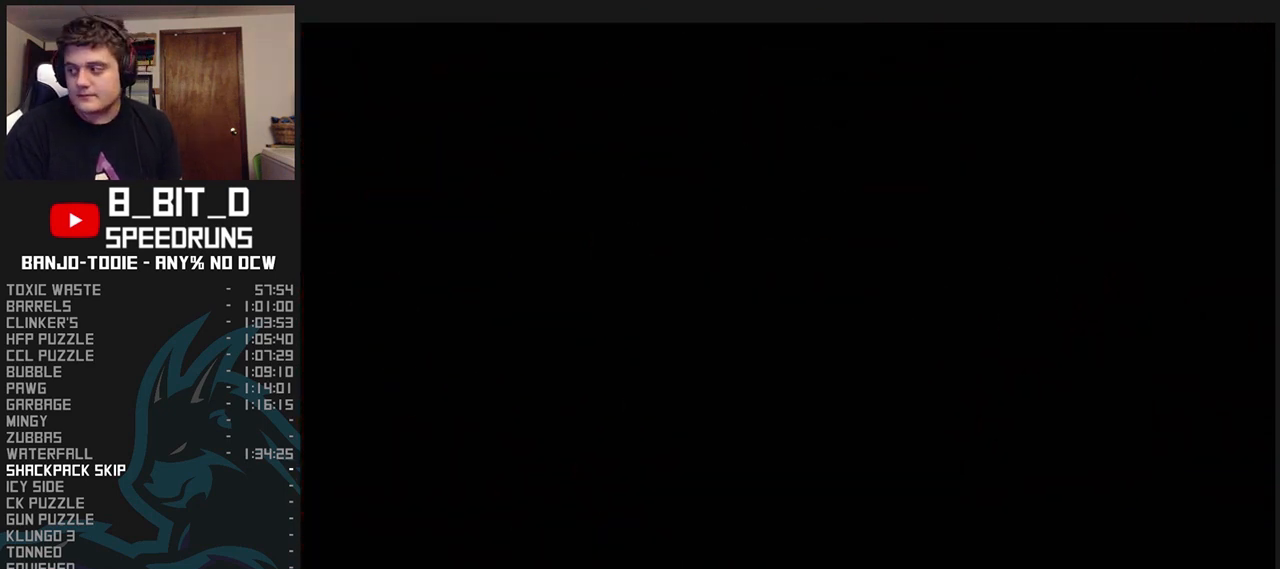
{"buttons": ["L1", "R1"], "left_stick": "up", "events": []}
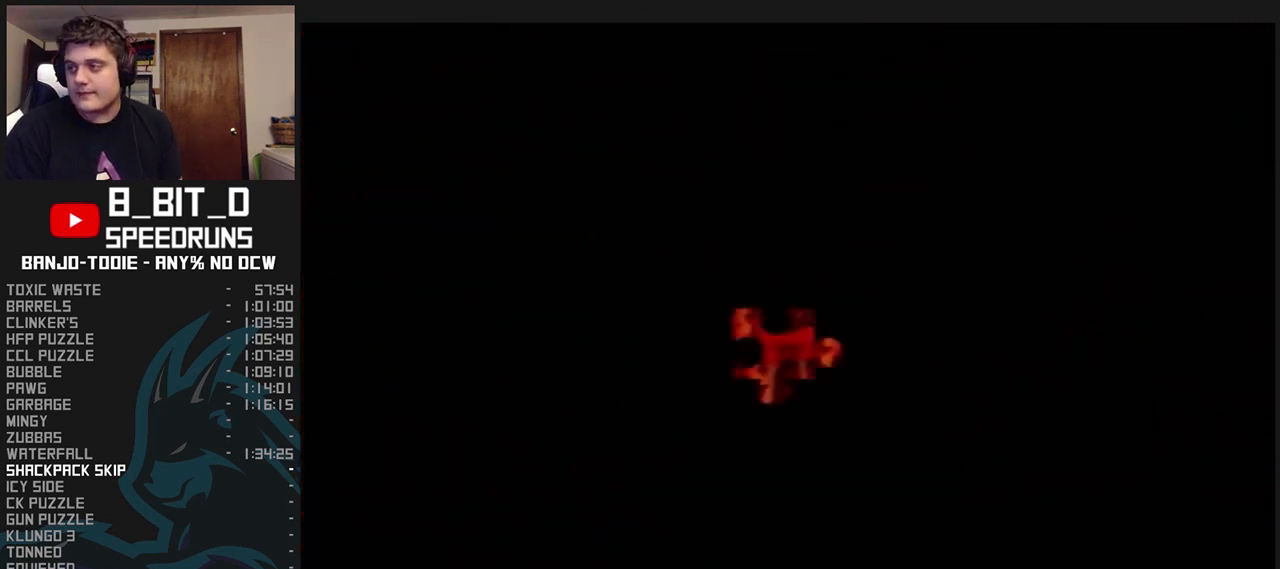
{"buttons": ["L1", "R1"], "left_stick": "up", "events": []}
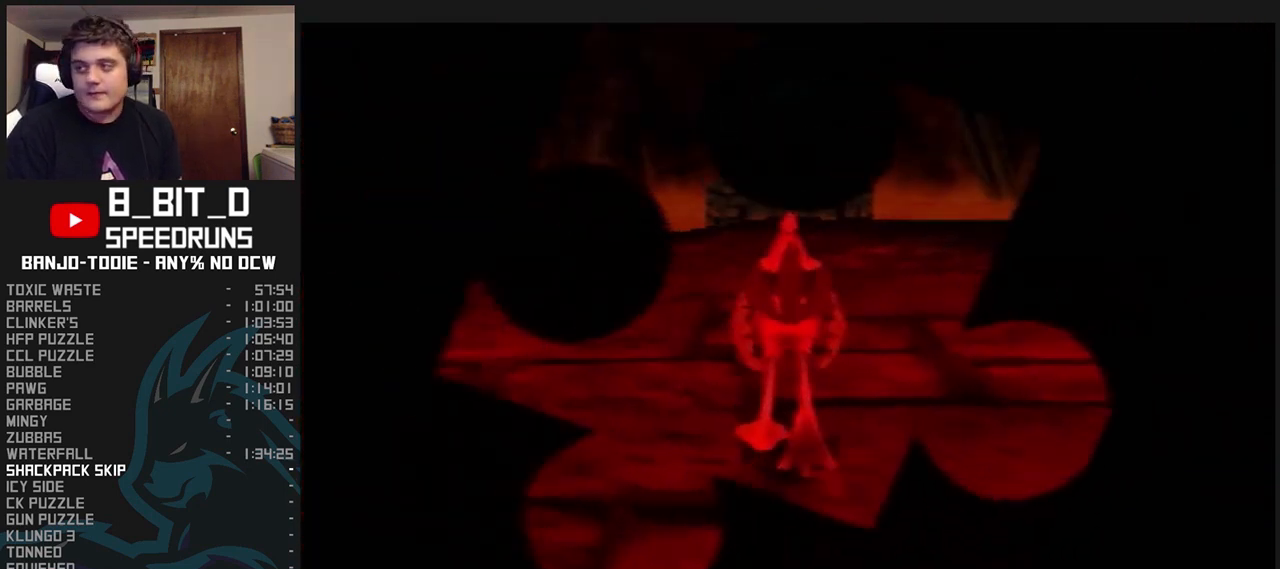
{"buttons": ["L1", "R1"], "left_stick": "up", "events": []}
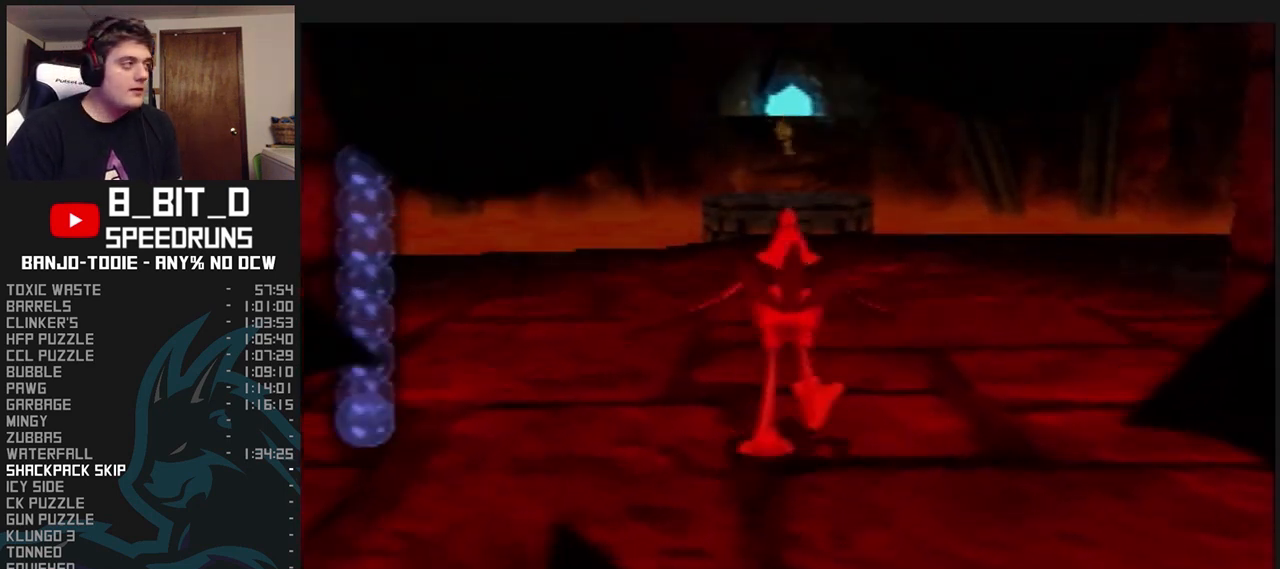
{"buttons": ["L1", "R1"], "left_stick": "up", "events": []}
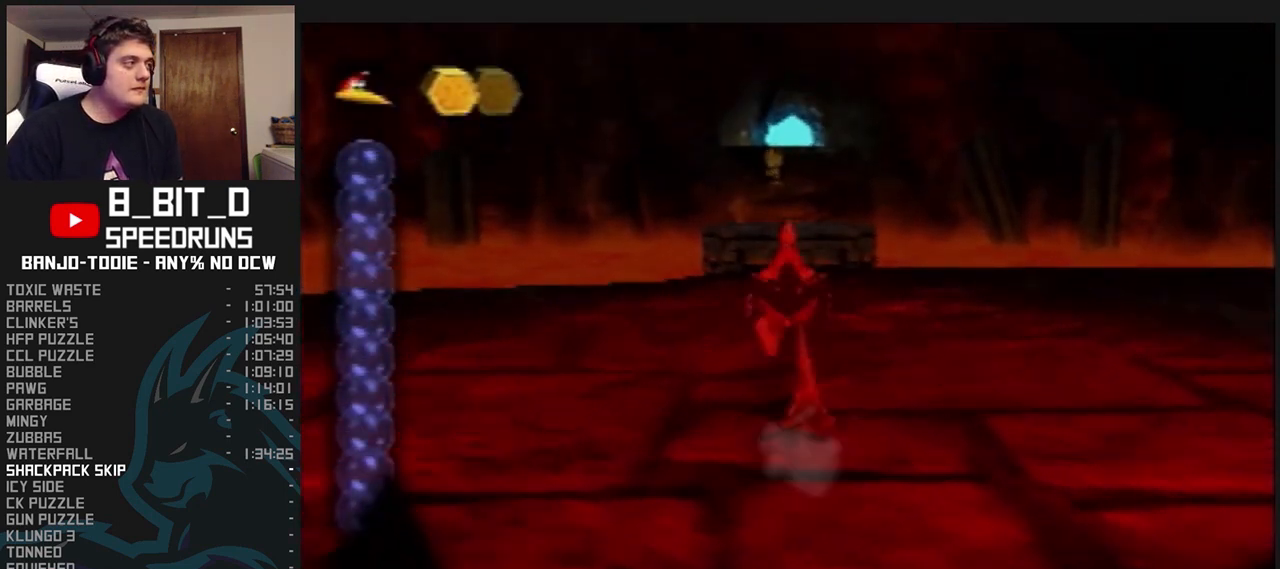
{"buttons": ["L1", "R1"], "left_stick": "up", "events": []}
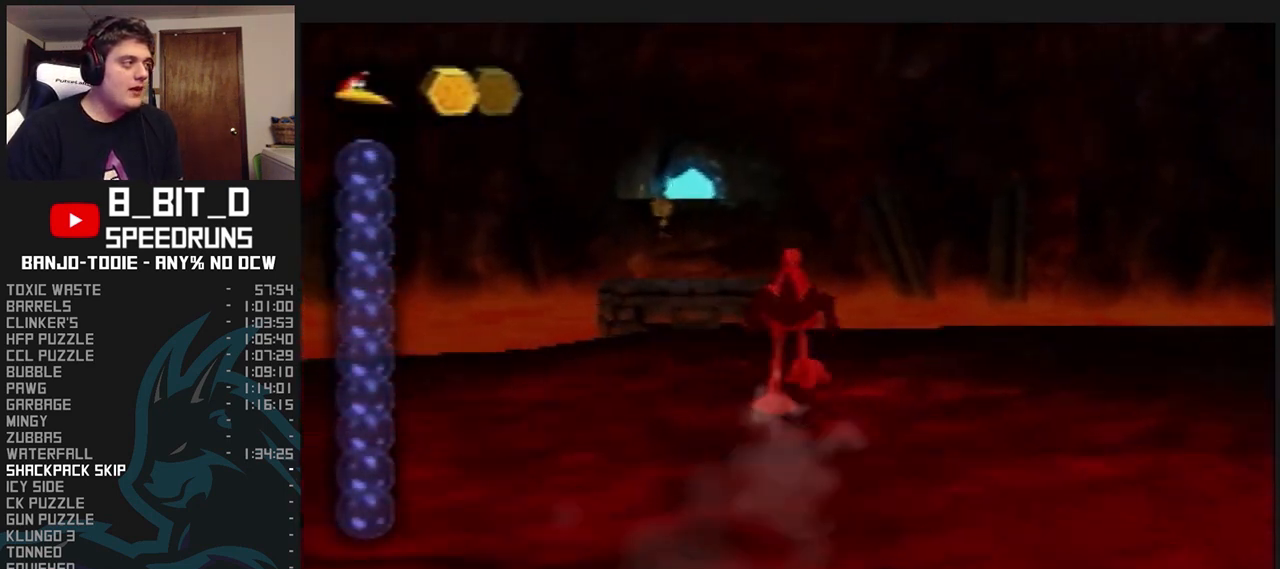
{"buttons": ["L1", "R1"], "left_stick": "up", "events": [[33, "left_stick", "up-right"], [333, "left_stick", "up"]]}
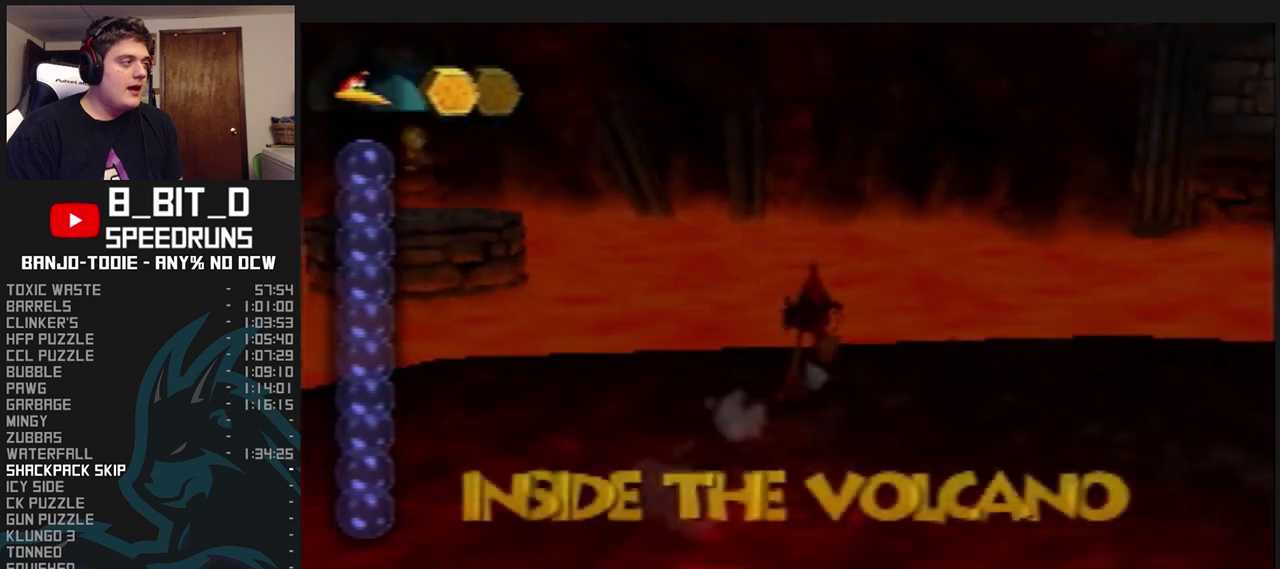
{"buttons": ["A", "L1"], "left_stick": "up-right", "events": [[100, "A", "down"], [167, "R1", "up"], [333, "left_stick", "up-right"]]}
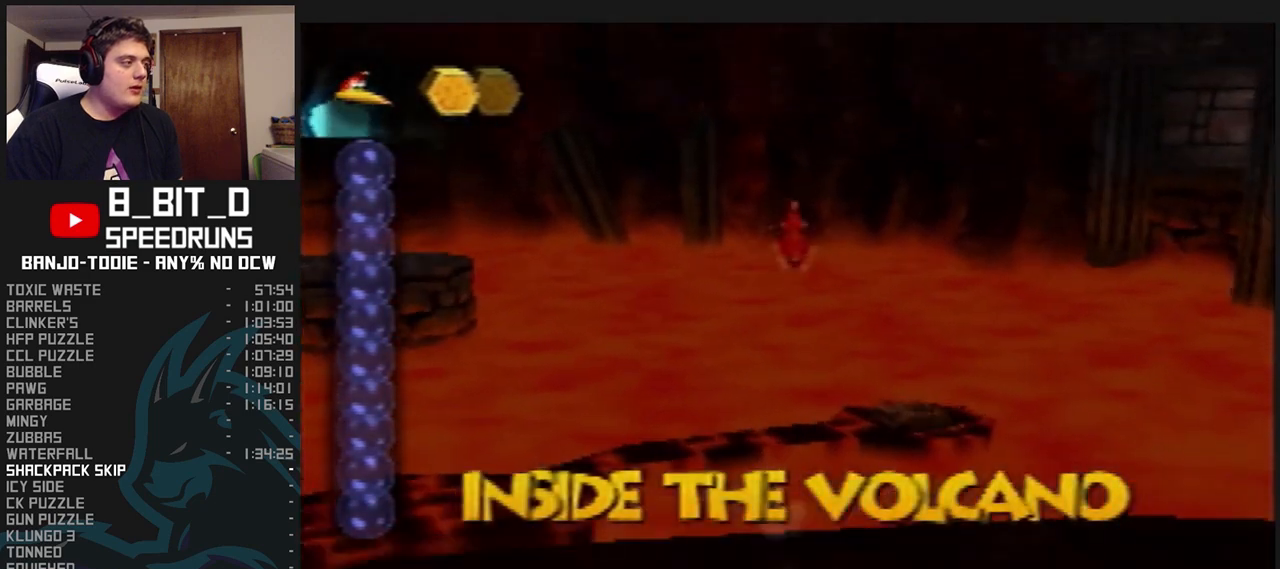
{"buttons": ["B", "L1"], "left_stick": "up", "events": [[33, "left_stick", "up"], [433, "B", "down"], [467, "A", "up"]]}
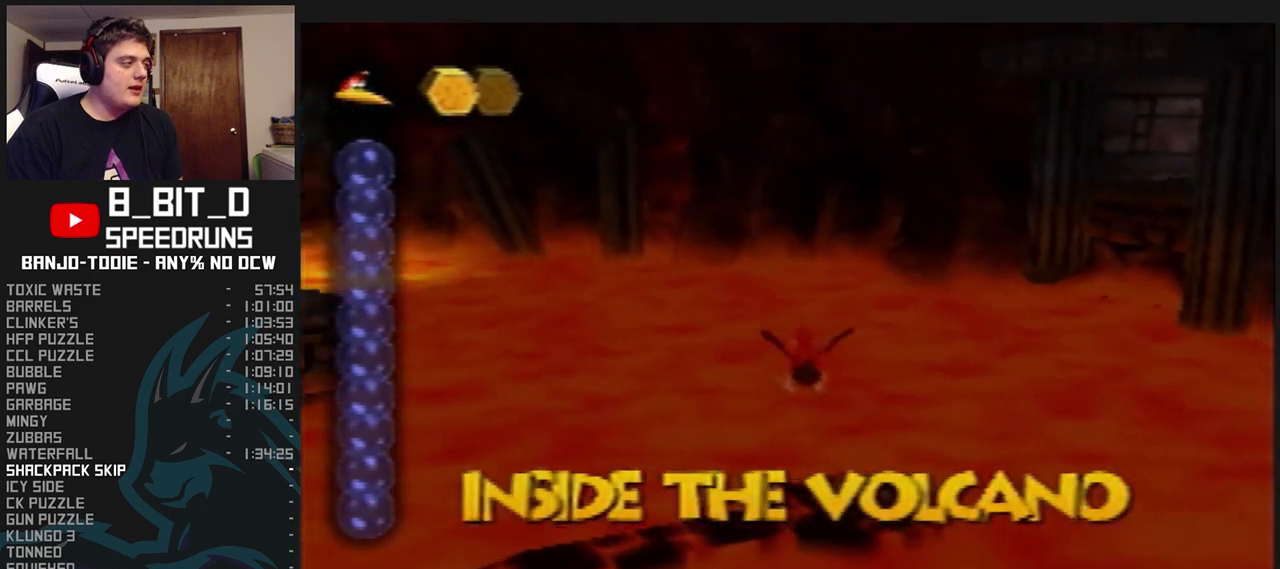
{"buttons": ["L1", "C_RIGHT"], "left_stick": "up", "events": [[33, "B", "up"], [133, "A", "down"], [200, "A", "up"], [300, "A", "down"], [400, "A", "up"], [500, "C_RIGHT", "down"]]}
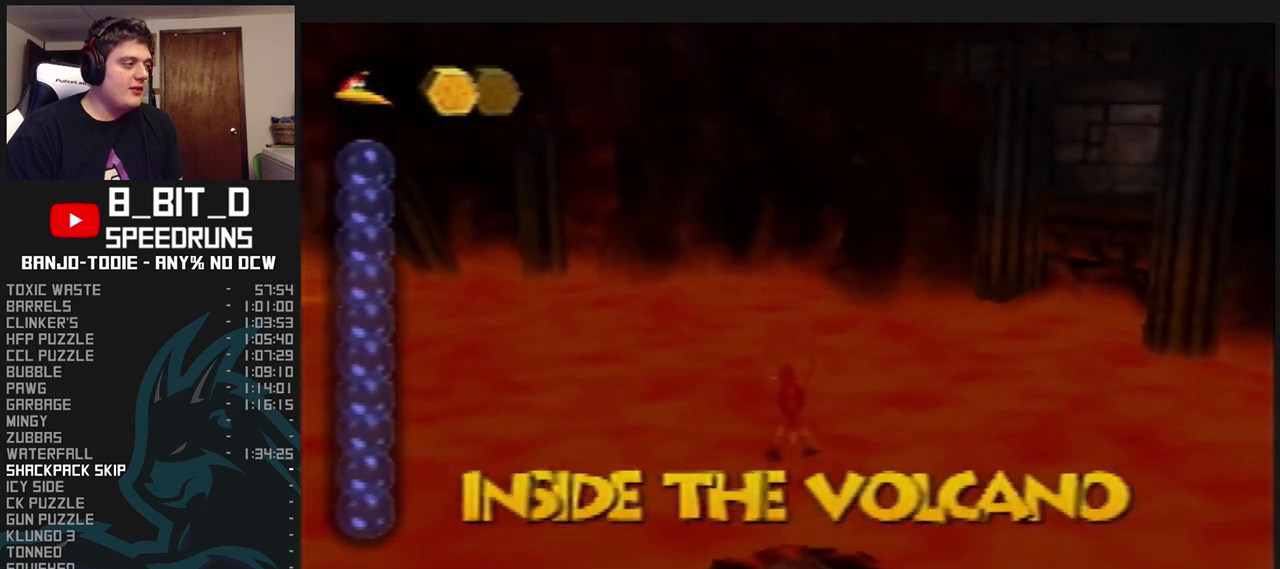
{"buttons": ["L1"], "left_stick": "up-right", "events": [[367, "left_stick", "center"], [400, "C_RIGHT", "up"], [500, "left_stick", "up-right"]]}
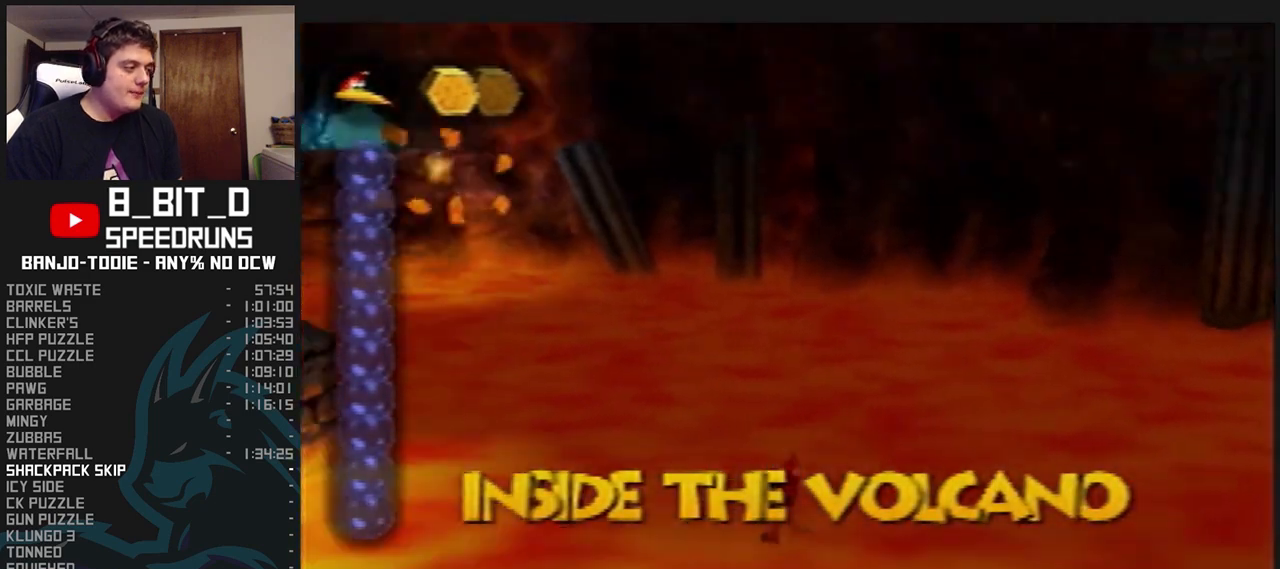
{"buttons": ["L1"], "left_stick": "center", "events": [[33, "left_stick", "center"]]}
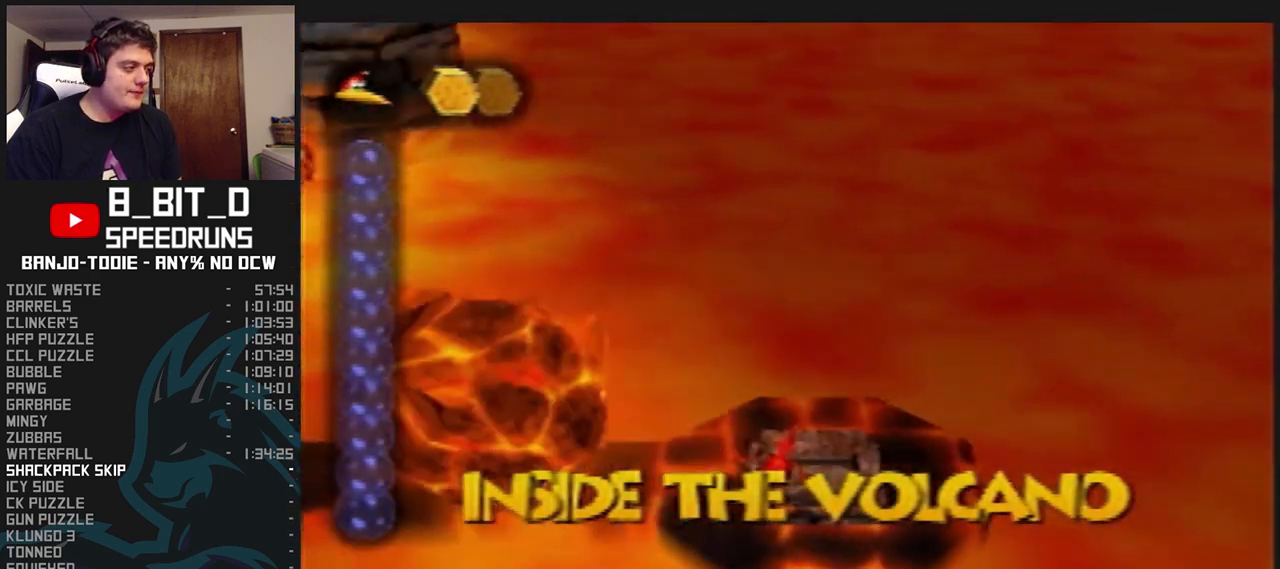
{"buttons": ["L1"], "left_stick": "center", "events": [[267, "left_stick", "up"], [333, "left_stick", "center"]]}
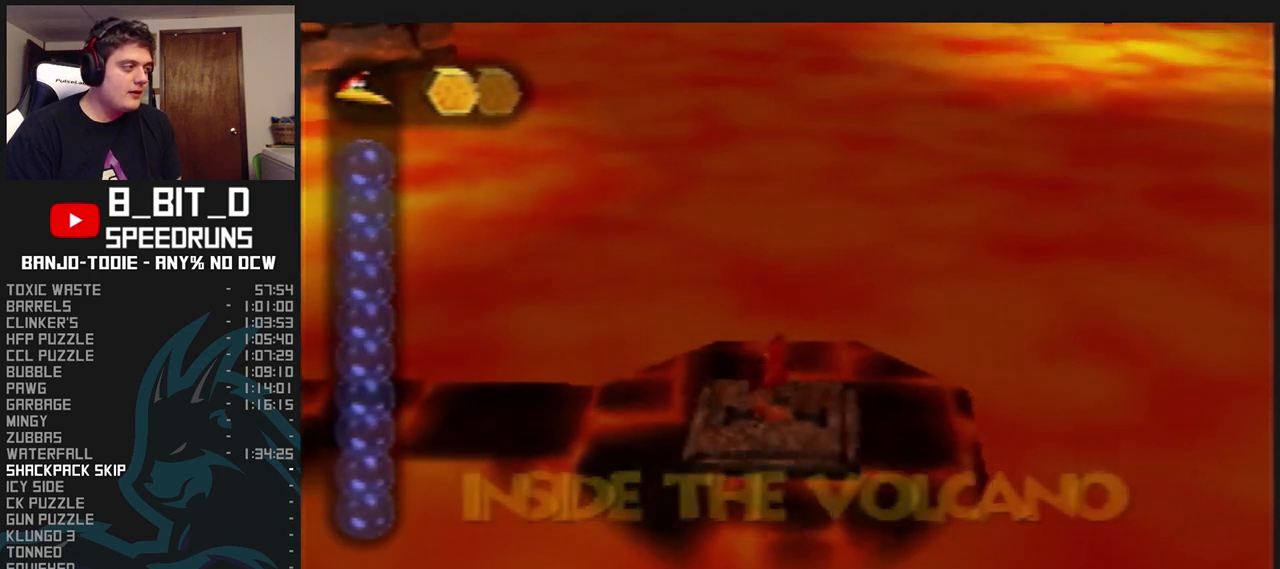
{"buttons": ["L1"], "left_stick": "center", "events": []}
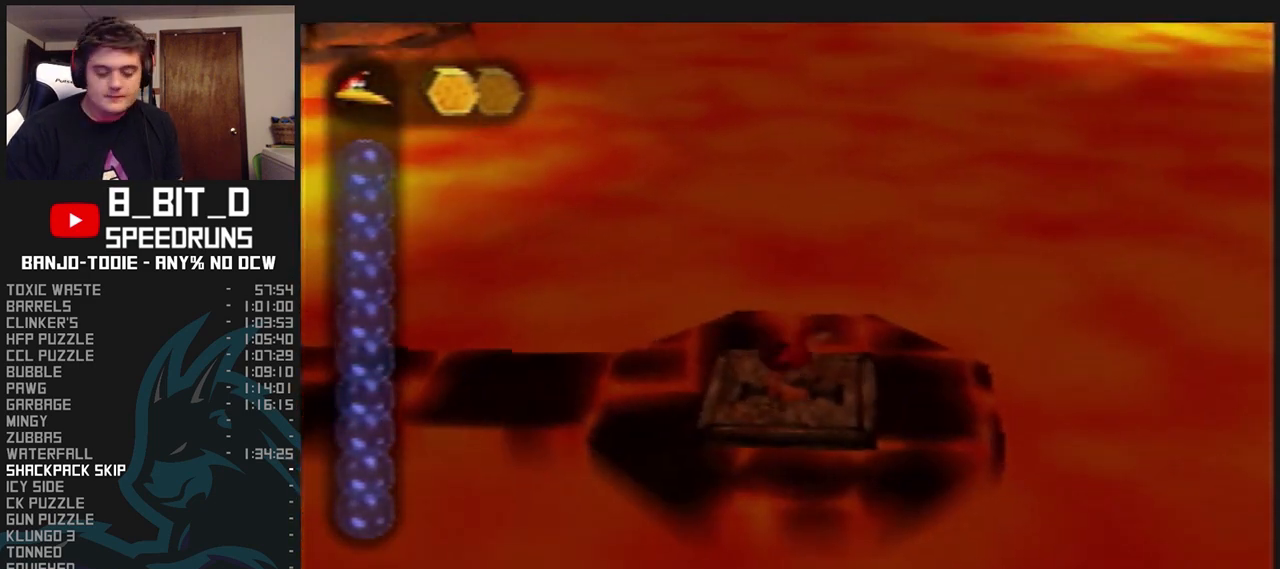
{"buttons": ["L1"], "left_stick": "center", "events": []}
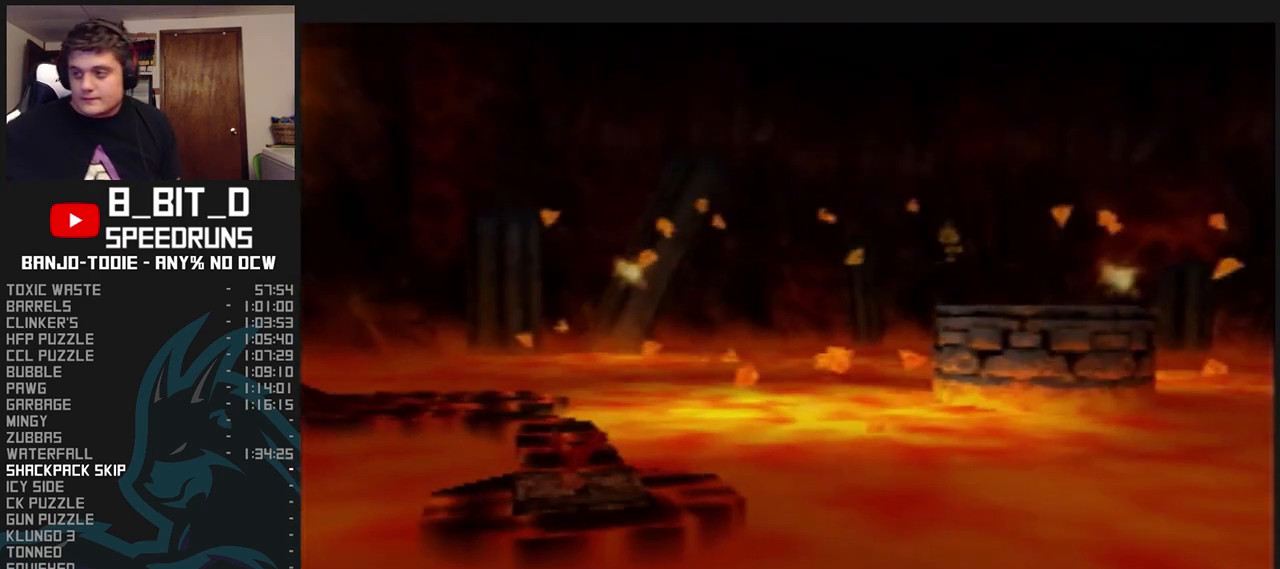
{"buttons": ["L1"], "left_stick": "center", "events": []}
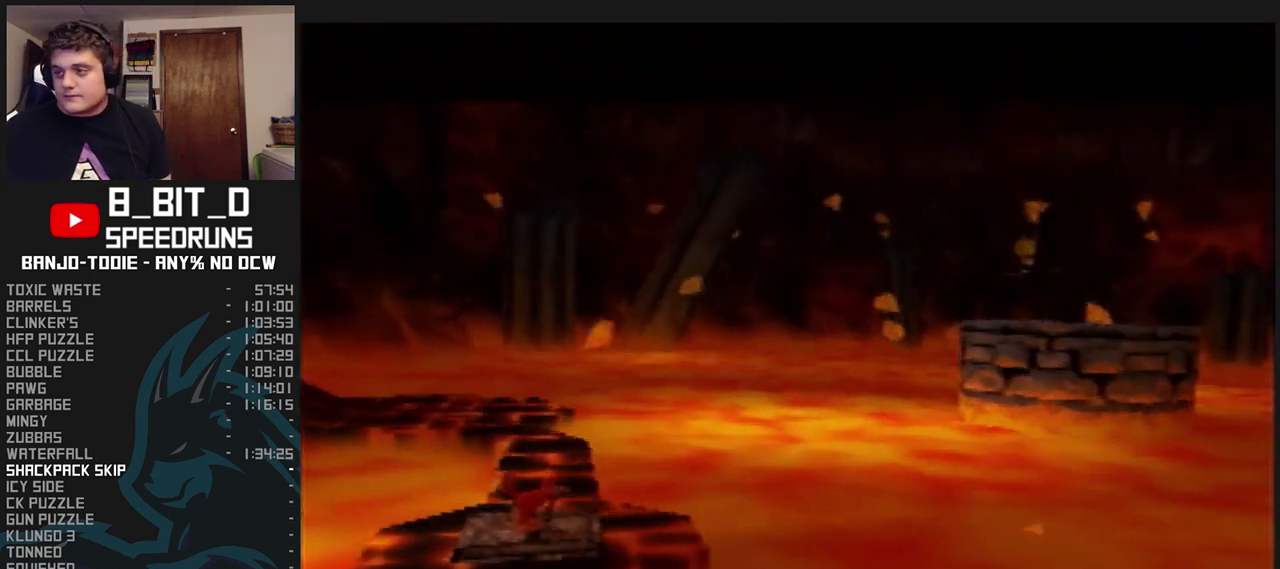
{"buttons": ["L1"], "left_stick": "center", "events": []}
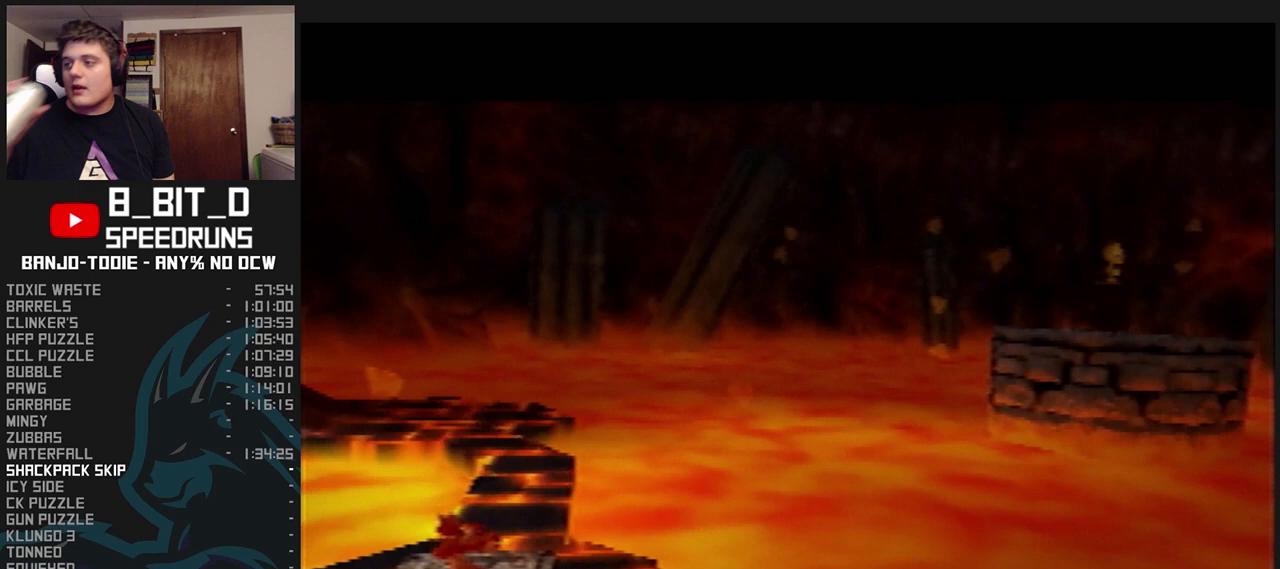
{"buttons": ["L1"], "left_stick": "center", "events": []}
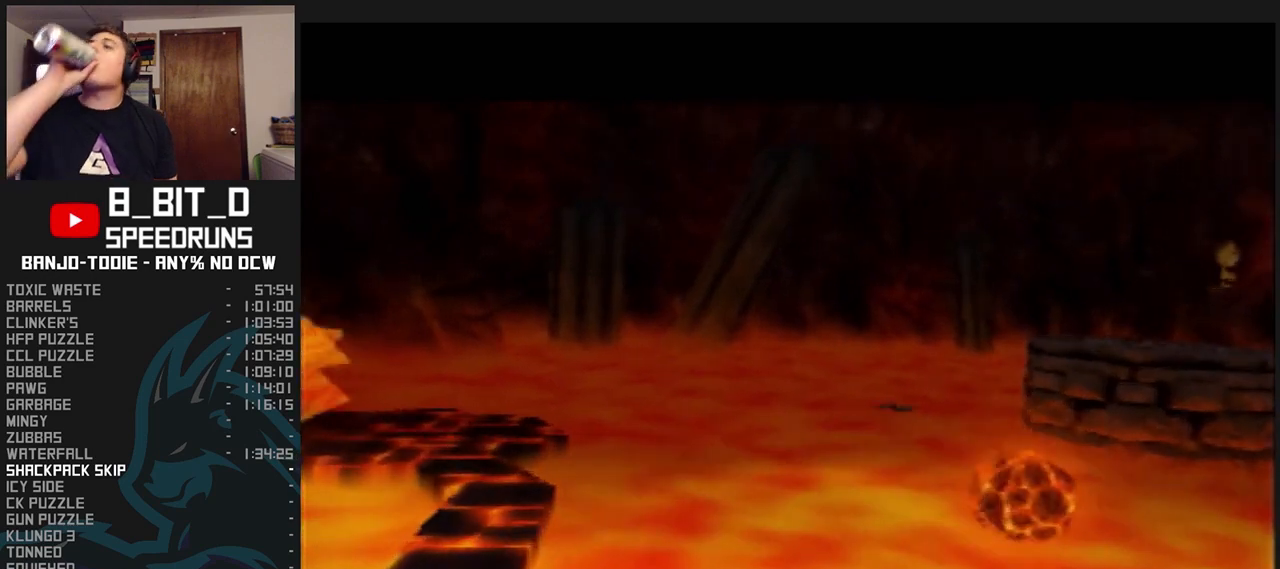
{"buttons": ["L1"], "left_stick": "center", "events": []}
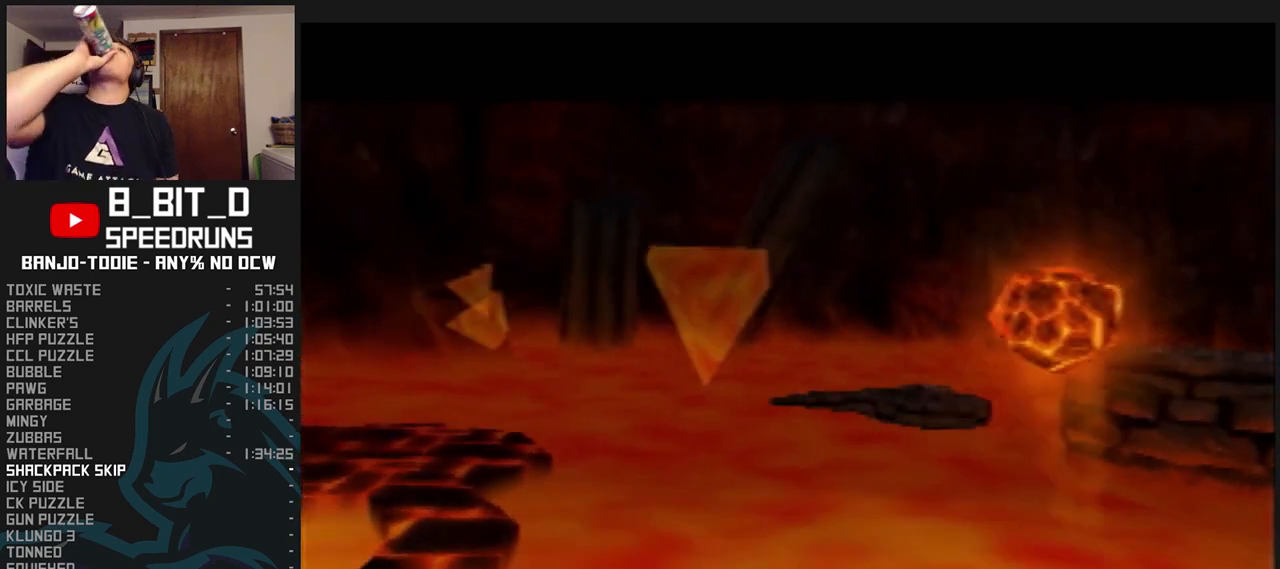
{"buttons": ["L1"], "left_stick": "center", "events": []}
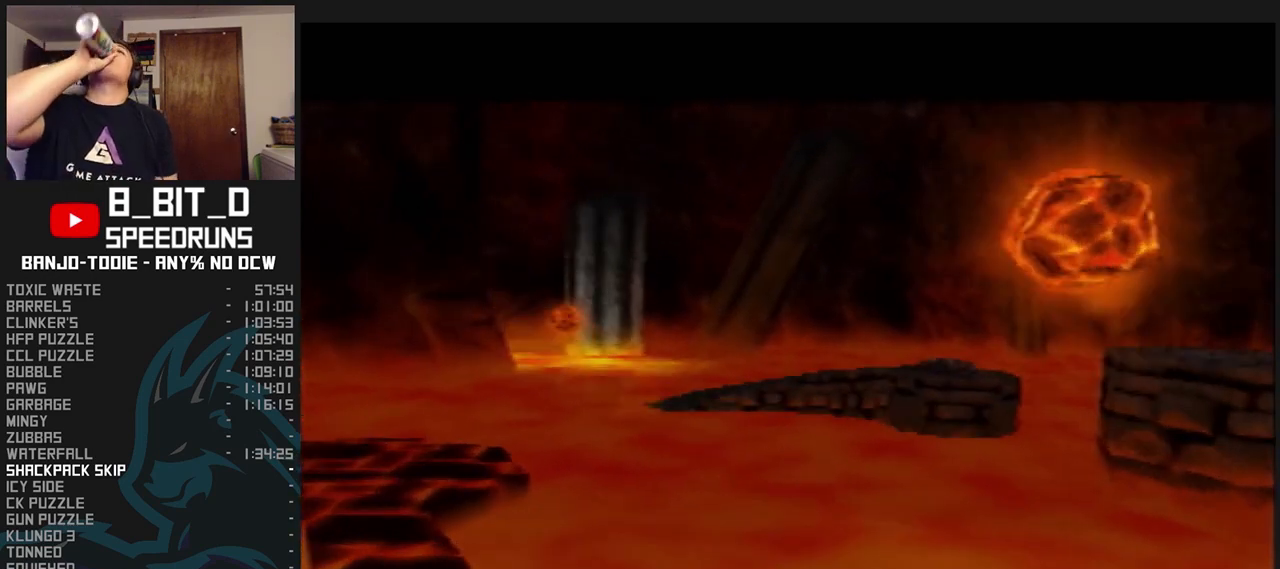
{"buttons": ["L1"], "left_stick": "center", "events": []}
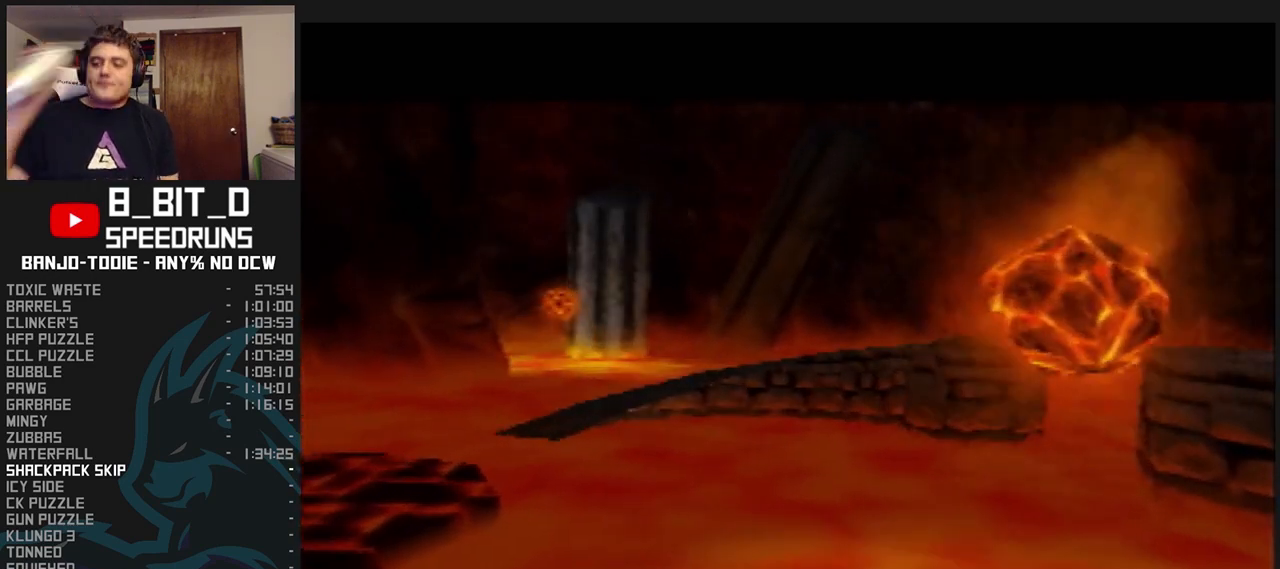
{"buttons": ["L1"], "left_stick": "center", "events": []}
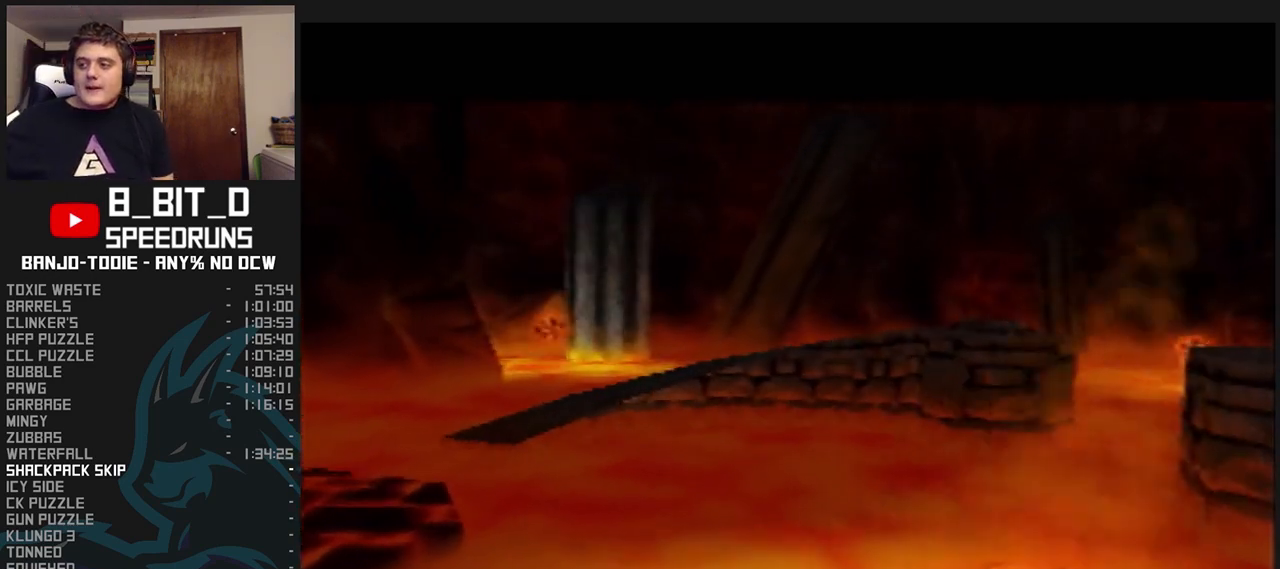
{"buttons": ["L1"], "left_stick": "center", "events": [[200, "R1", "down"], [267, "R1", "up"]]}
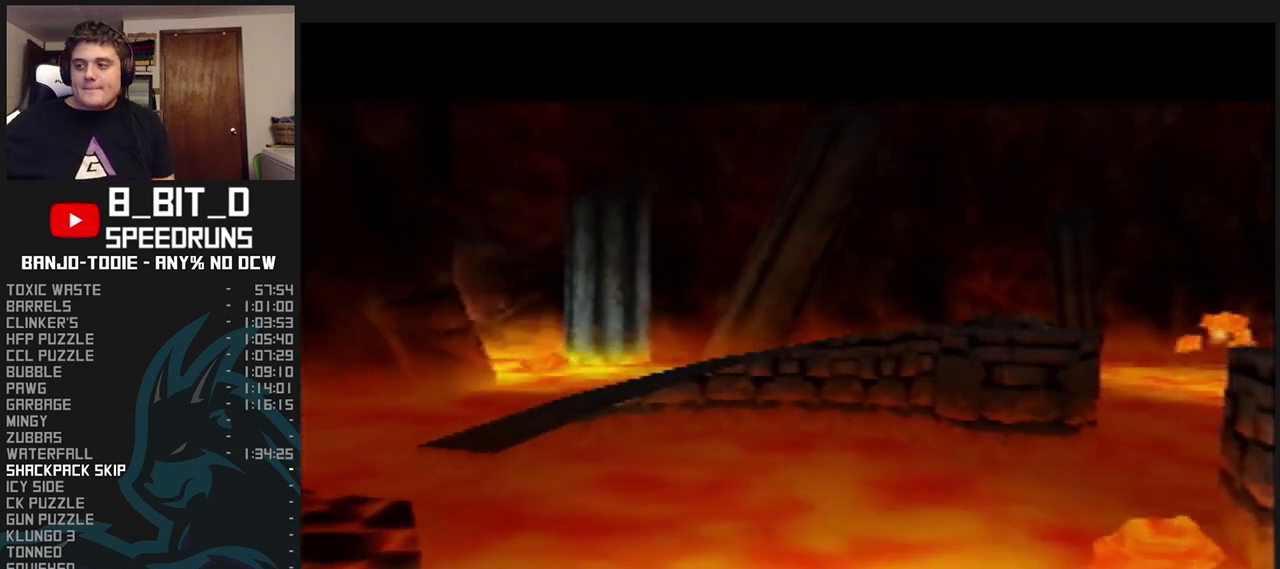
{"buttons": ["L1"], "left_stick": "center", "events": []}
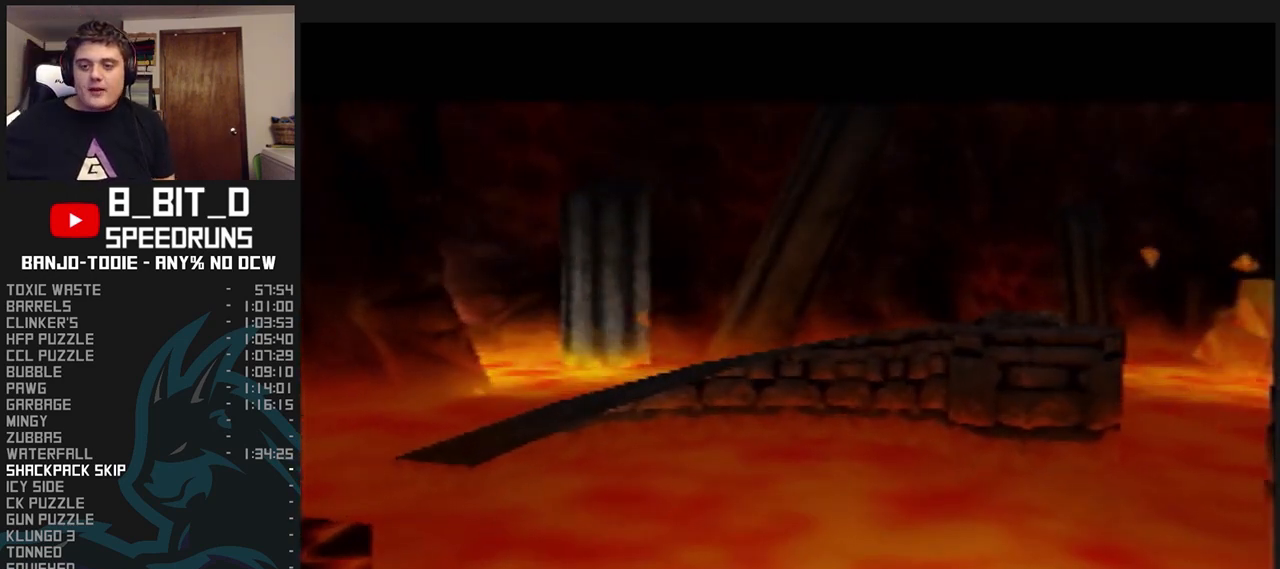
{"buttons": ["L1"], "left_stick": "center", "events": []}
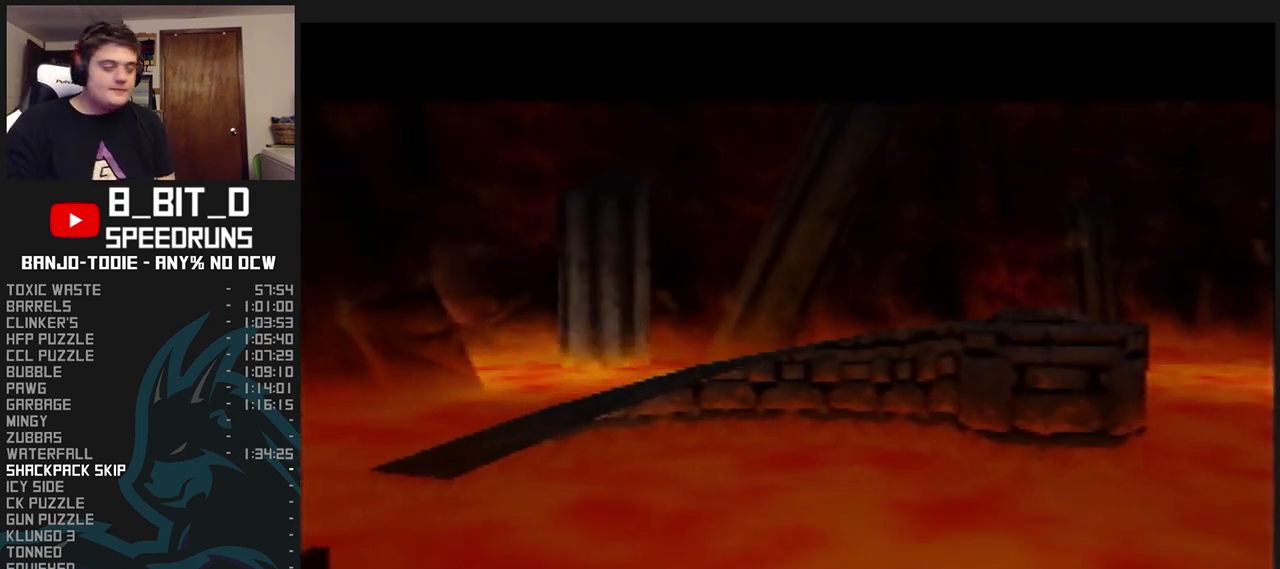
{"buttons": ["L1"], "left_stick": "center", "events": []}
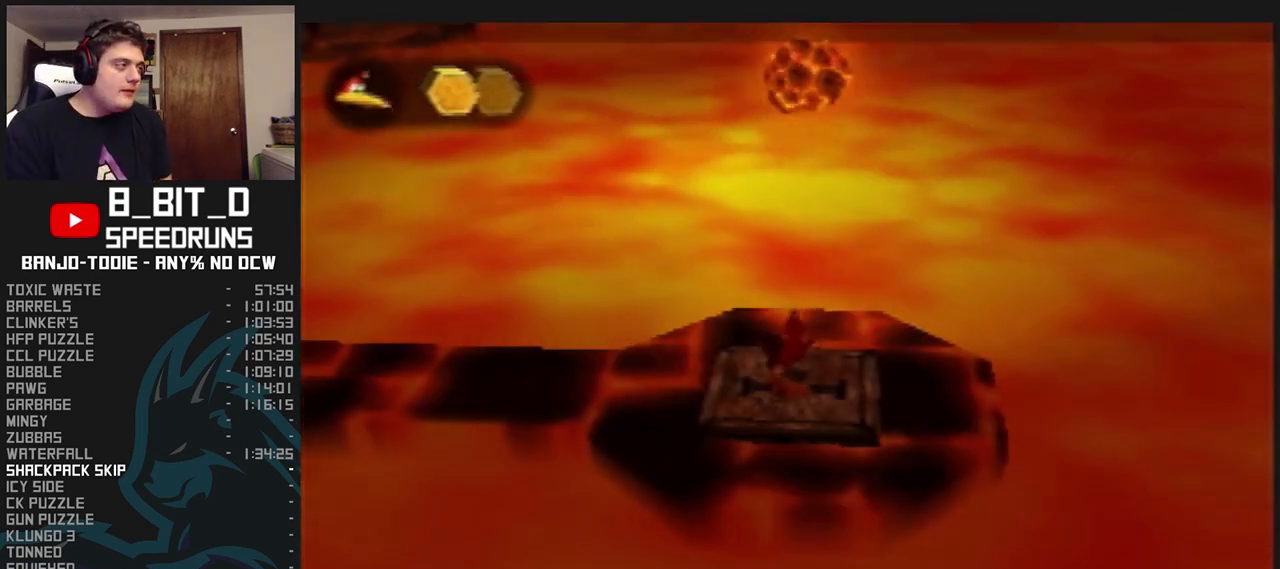
{"buttons": ["A", "L1"], "left_stick": "left", "events": [[33, "left_stick", "left"], [400, "A", "down"]]}